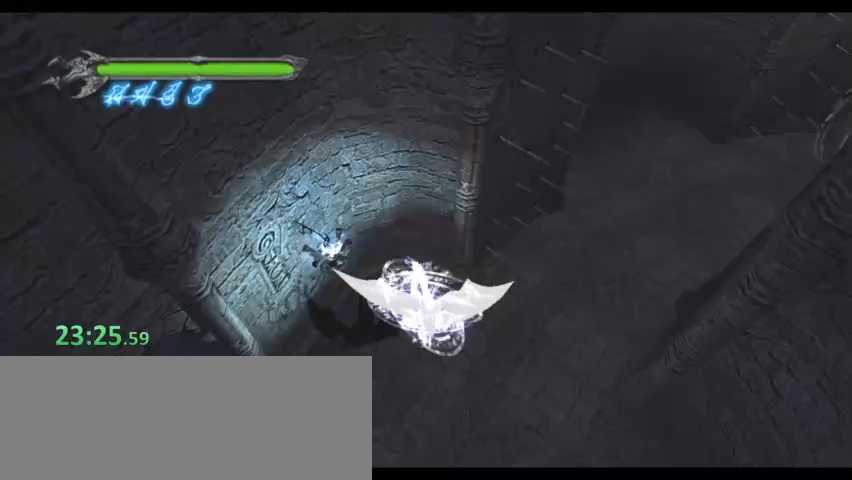
Gameplay with keyboard; each line is a JSON object with the keys held at the frame after it. "events" lists presses ("down") and releases ("up") of "0", "1", "2", "3", "4", "5", "6", "7", "8", "9", "a", "alt", "b", "c", "caps_lock", "ctrl", "d", "down", "e", "escape", "f", "f1", "f2", "f3", "f4", "f5", "g", "left", "q", "r", "right", "s", "shift", "space", "super", "t", "tab", "tilde", "up", "v", "w", "x", "y" and "z" between this image and that frame as [ms after this image, input, new state], when the widget could be followed in between. No other keys are recorded. Mouse input is not recorded.
{"keys": ["a"], "events": [[67, "a", "down"], [200, "s", "up"]]}
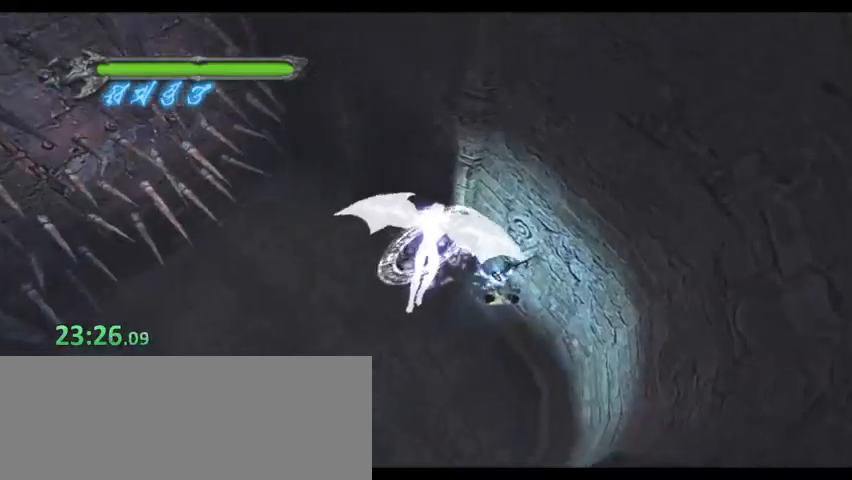
{"keys": ["d", "w"], "events": [[200, "a", "up"], [200, "w", "down"], [267, "d", "down"]]}
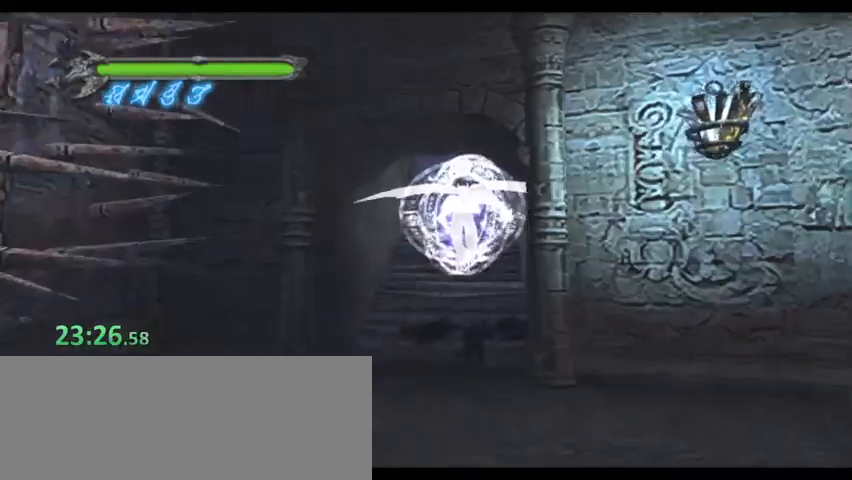
{"keys": ["w"], "events": [[367, "d", "up"]]}
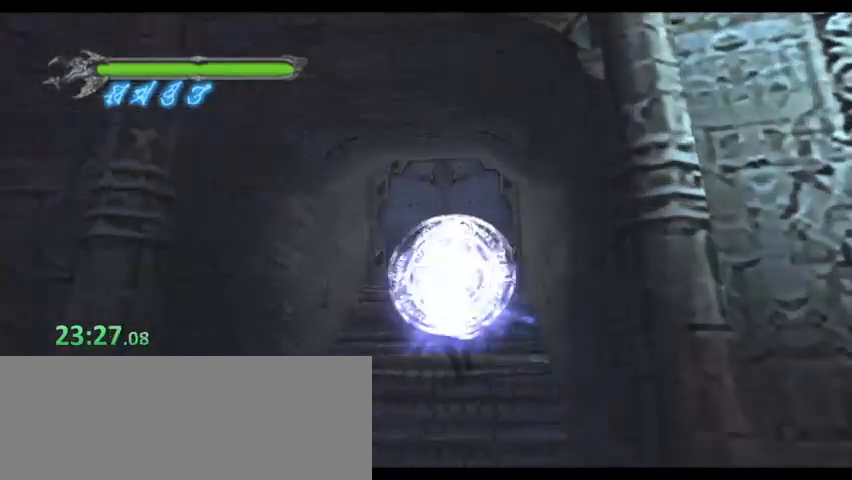
{"keys": ["w"], "events": []}
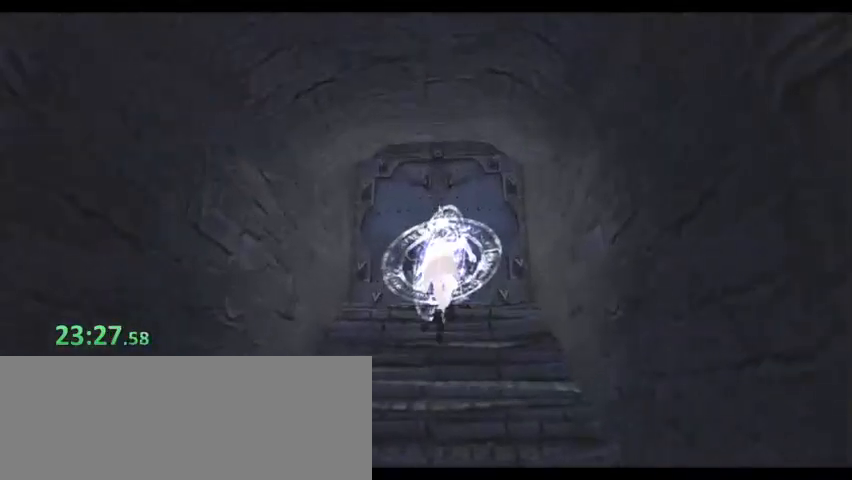
{"keys": ["s"], "events": [[233, "w", "up"], [367, "s", "down"]]}